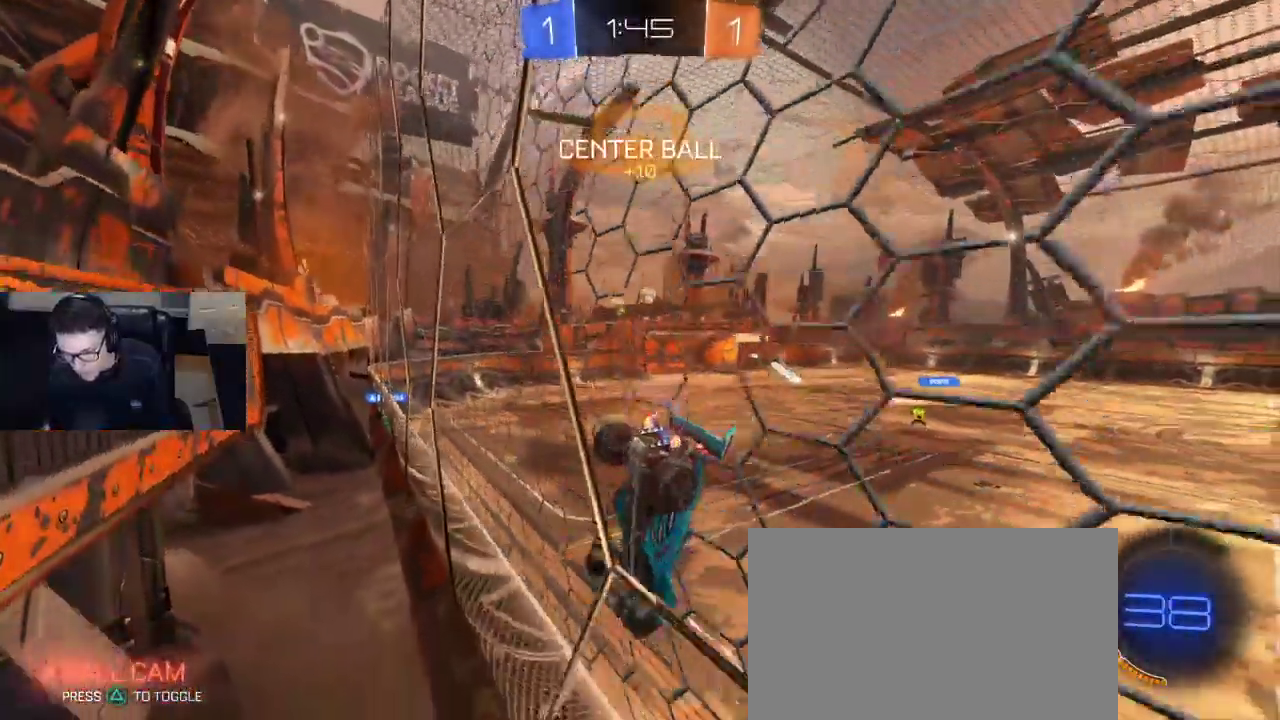
Gameplay with a controller (PlayStation layout); each line is a JSON object with the inputs held at the frame after it. "events" lists button and stick changes between this image and that frame as [ms after this image, input, new state], when the widget could be followed in between.
{"buttons": [], "left_stick": "left", "right_stick": "center", "events": [[17, "left_stick", "center"], [483, "left_stick", "left"], [500, "R2", "up"]]}
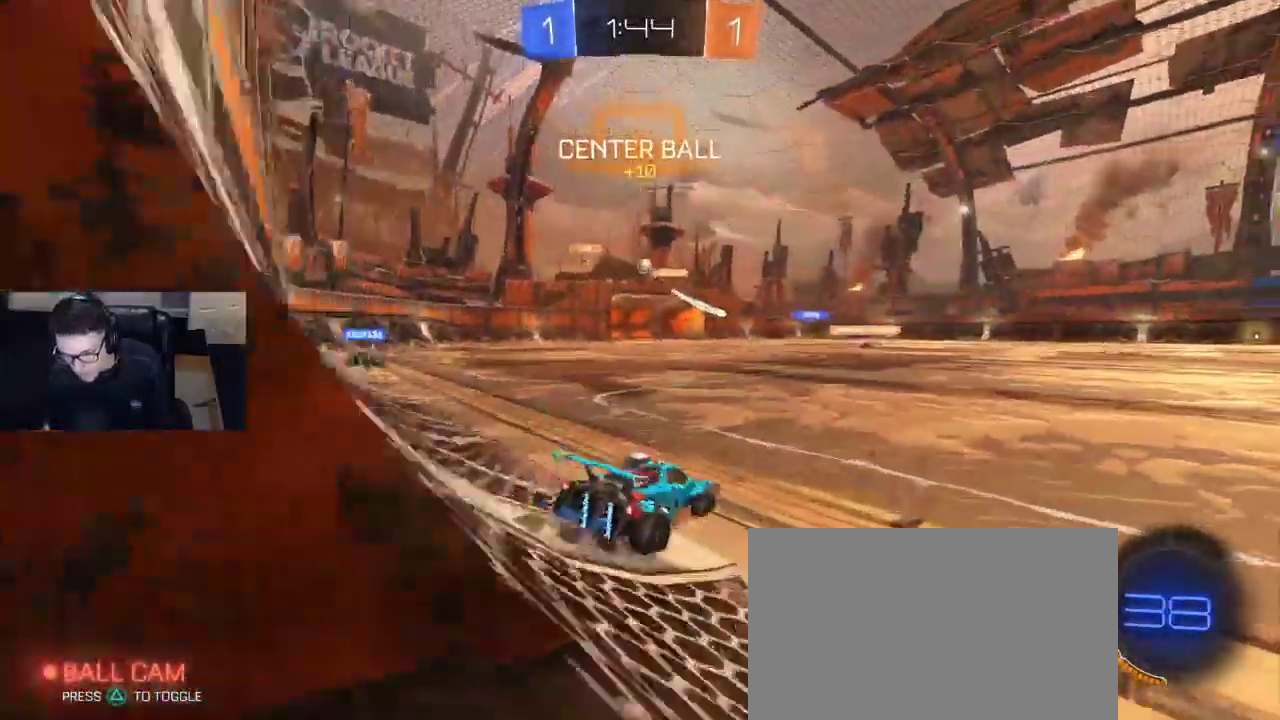
{"buttons": ["R2"], "left_stick": "center", "right_stick": "center", "events": [[167, "R2", "down"], [500, "left_stick", "center"]]}
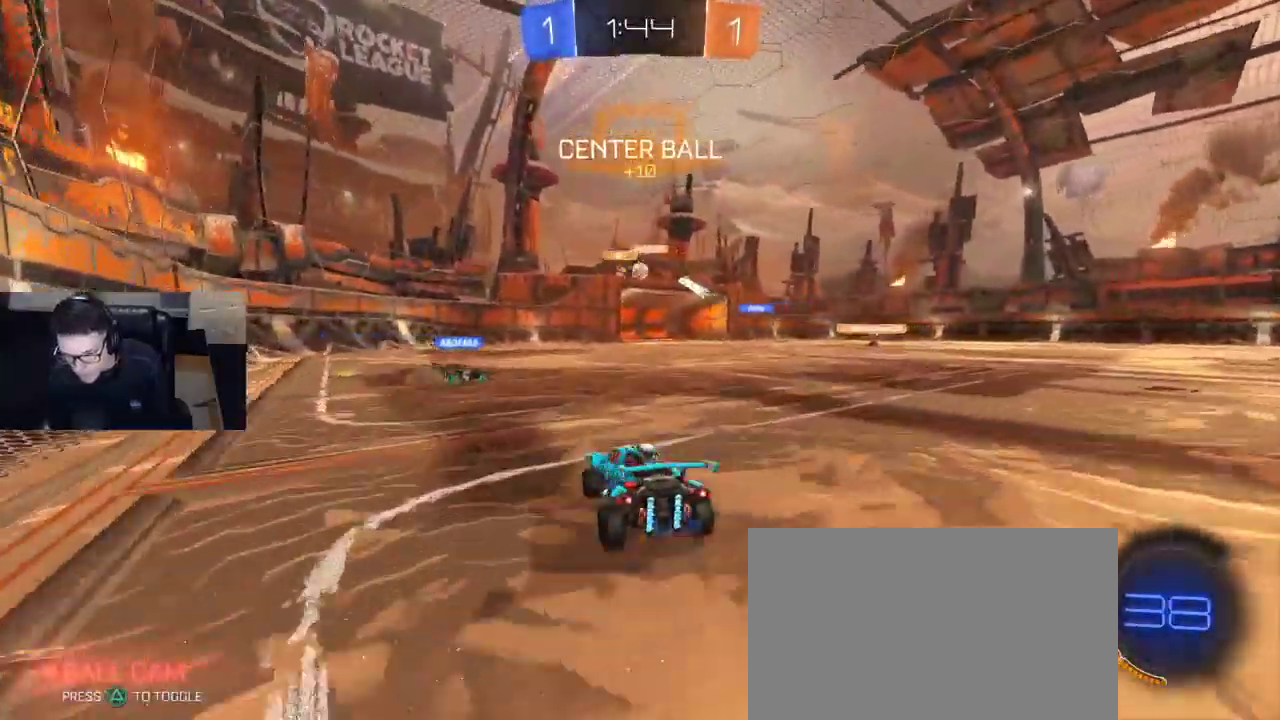
{"buttons": [], "left_stick": "left", "right_stick": "center", "events": [[33, "left_stick", "right"], [417, "left_stick", "left"], [433, "R2", "up"]]}
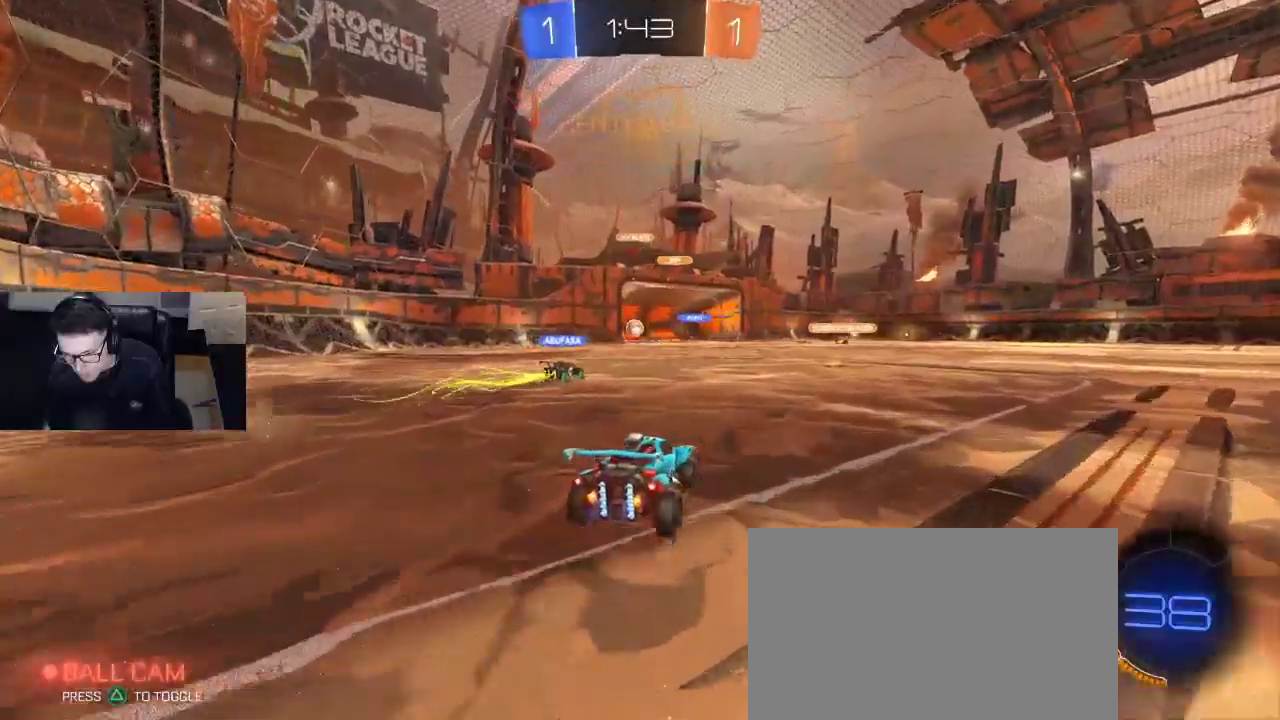
{"buttons": ["TRIANGLE", "R2"], "left_stick": "center", "right_stick": "center", "events": [[100, "R2", "down"], [133, "left_stick", "center"], [467, "TRIANGLE", "down"]]}
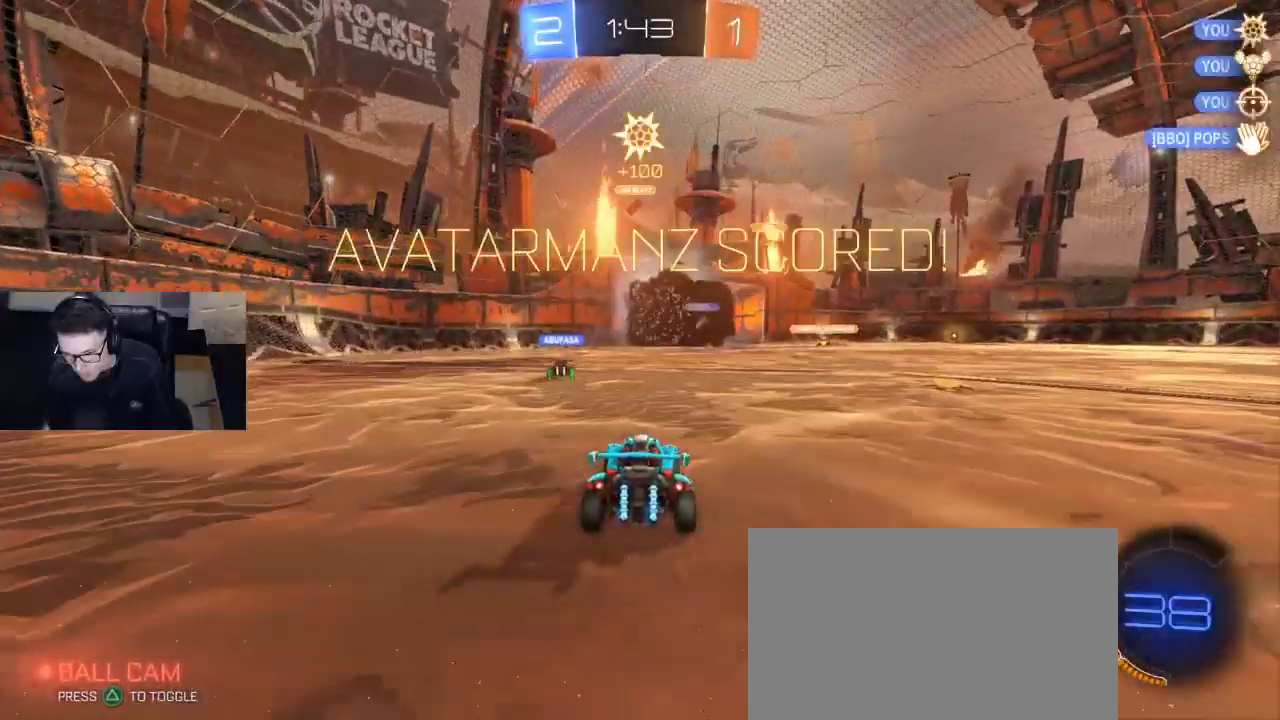
{"buttons": ["R1", "R2"], "left_stick": "center", "right_stick": "center", "events": [[50, "R2", "up"], [83, "TRIANGLE", "up"], [150, "DPAD_LEFT", "down"], [217, "DPAD_LEFT", "up"], [300, "DPAD_UP", "down"], [383, "DPAD_UP", "up"], [433, "R2", "down"], [467, "R1", "down"]]}
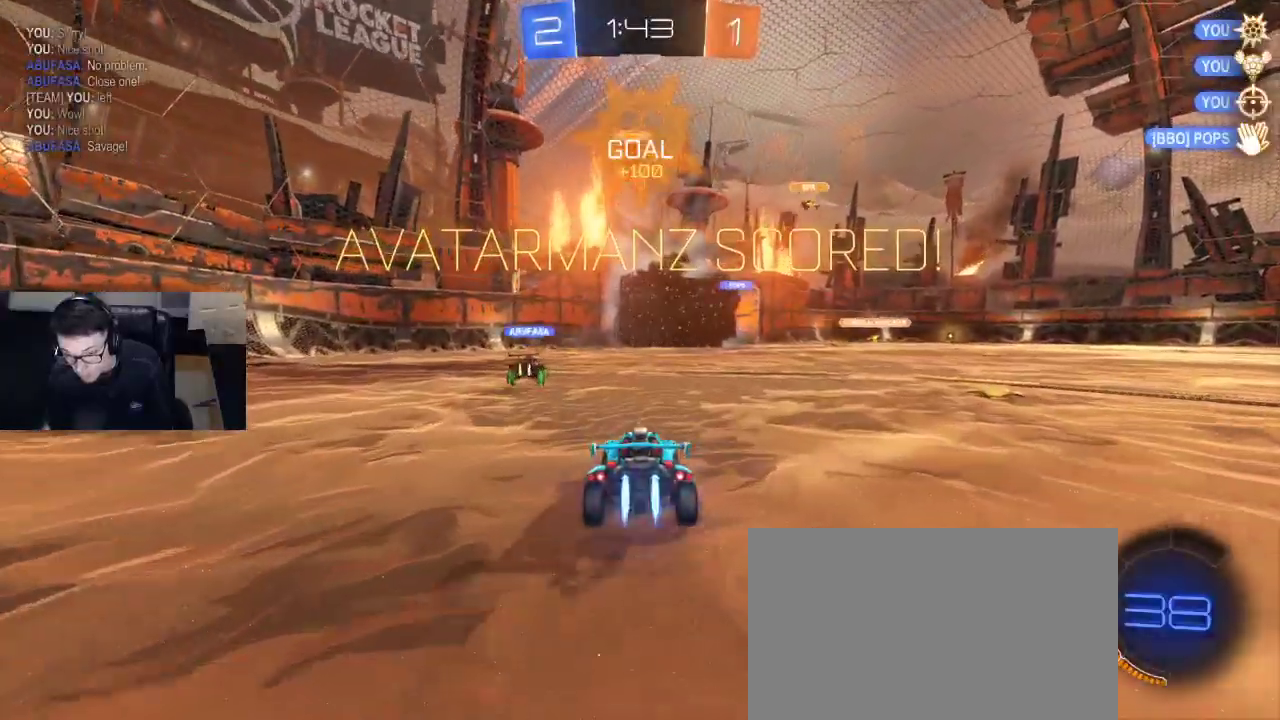
{"buttons": ["CROSS", "R1", "R2"], "left_stick": "down", "right_stick": "center", "events": [[383, "left_stick", "down"], [417, "CROSS", "down"]]}
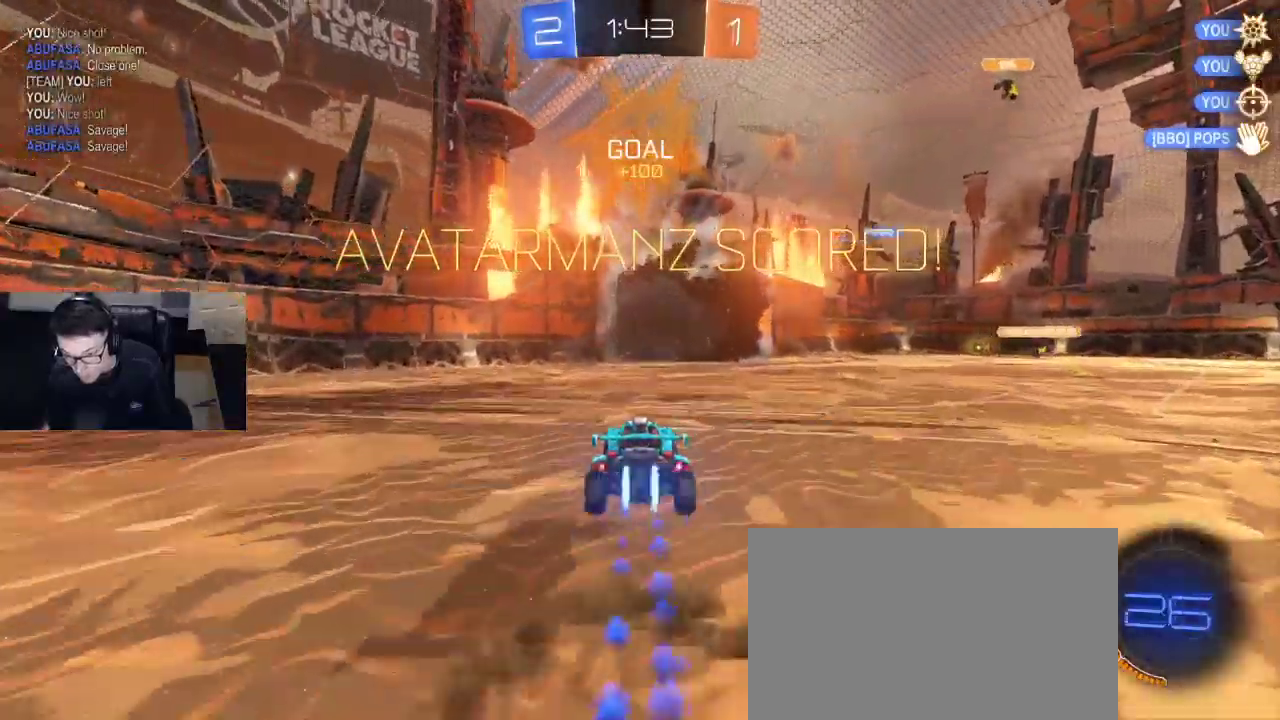
{"buttons": ["SQUARE", "R1", "R2"], "left_stick": "left", "right_stick": "center", "events": [[50, "CROSS", "up"], [50, "left_stick", "center"], [83, "CROSS", "down"], [100, "left_stick", "down-right"], [217, "CROSS", "up"], [217, "R1", "up"], [267, "SQUARE", "down"], [267, "left_stick", "left"], [333, "R1", "down"], [400, "R1", "up"], [500, "R1", "down"]]}
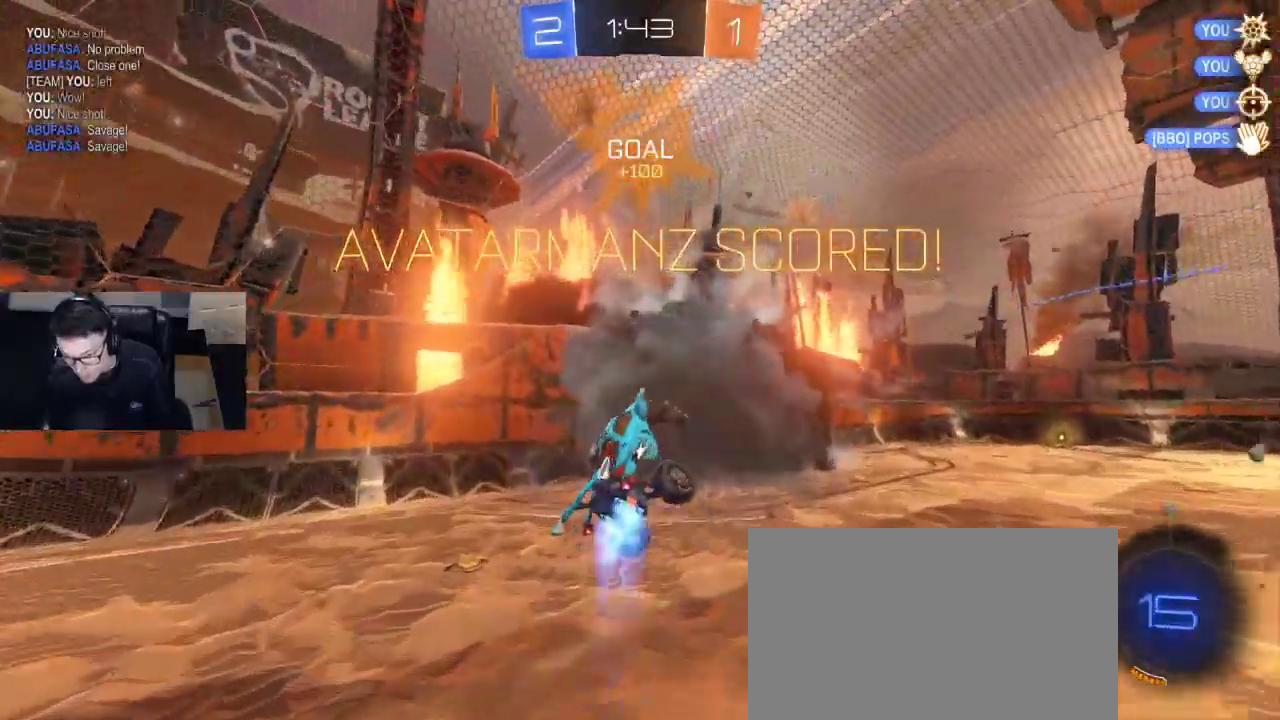
{"buttons": ["R1", "R2"], "left_stick": "center", "right_stick": "center", "events": [[133, "R1", "up"], [167, "SQUARE", "up"], [183, "left_stick", "center"], [300, "R1", "down"]]}
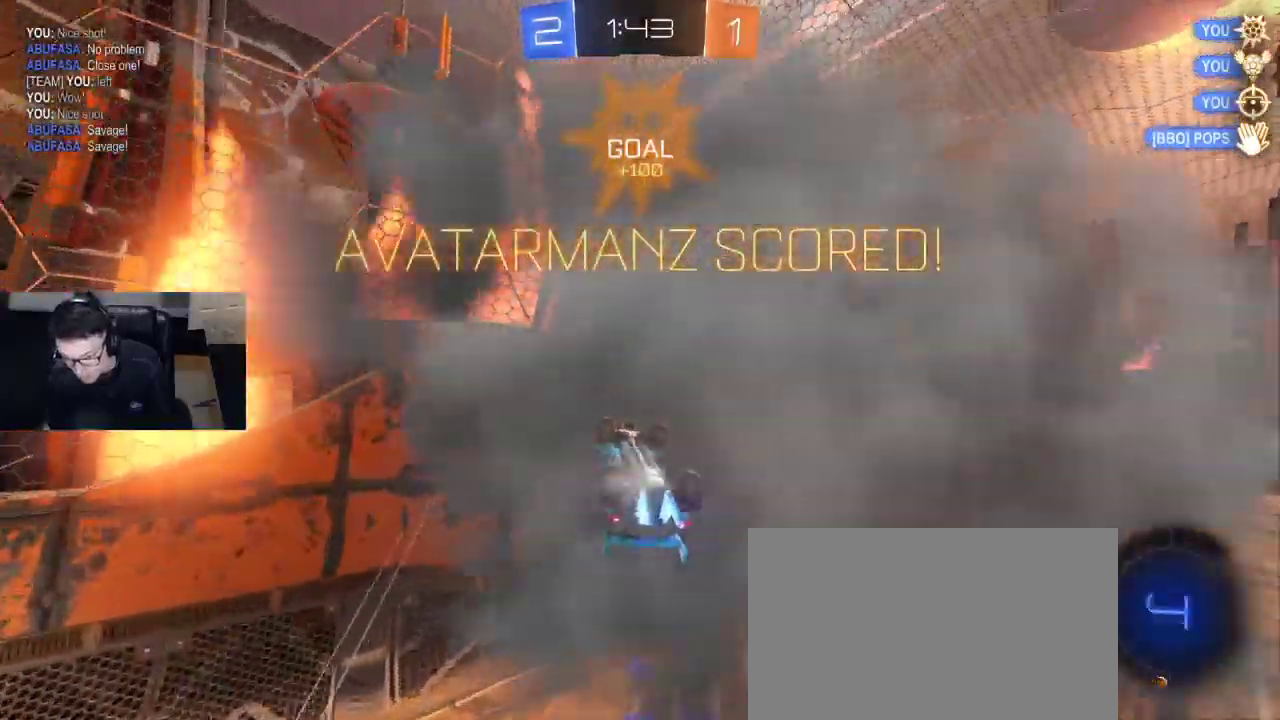
{"buttons": ["R2"], "left_stick": "center", "right_stick": "center", "events": [[217, "left_stick", "down"], [350, "R1", "up"], [400, "left_stick", "center"]]}
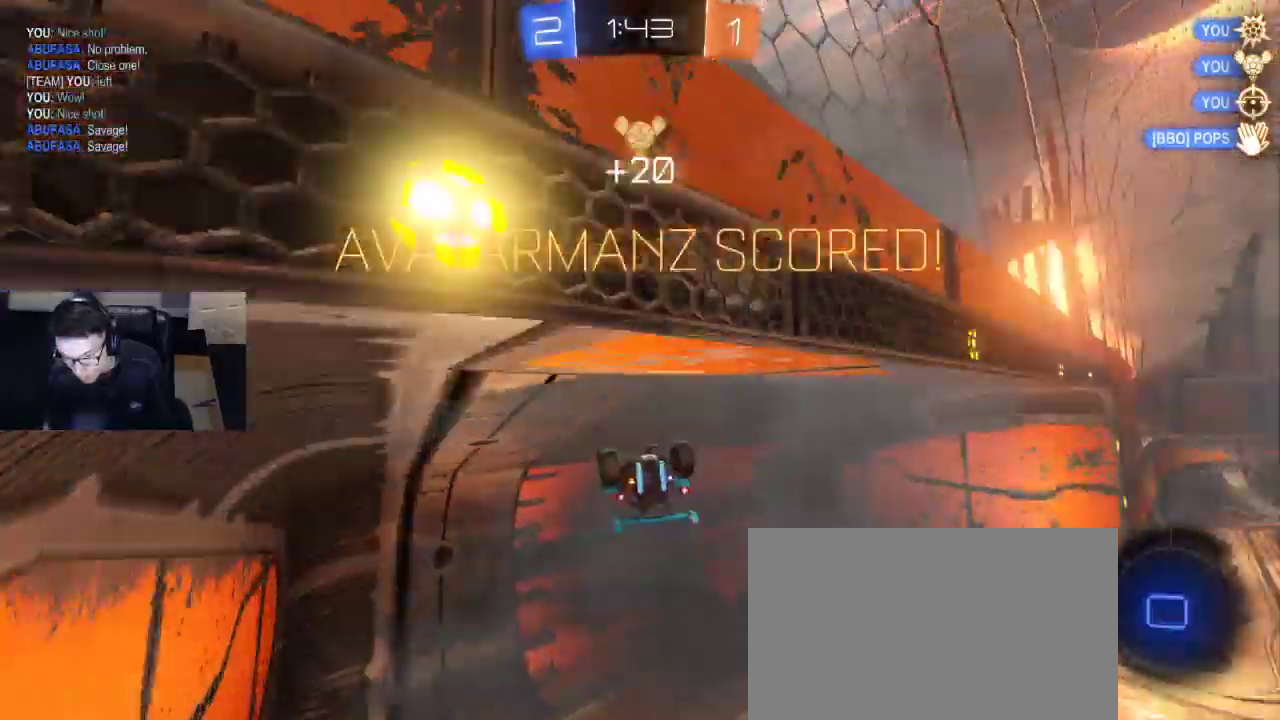
{"buttons": [], "left_stick": "center", "right_stick": "center", "events": [[183, "R2", "up"]]}
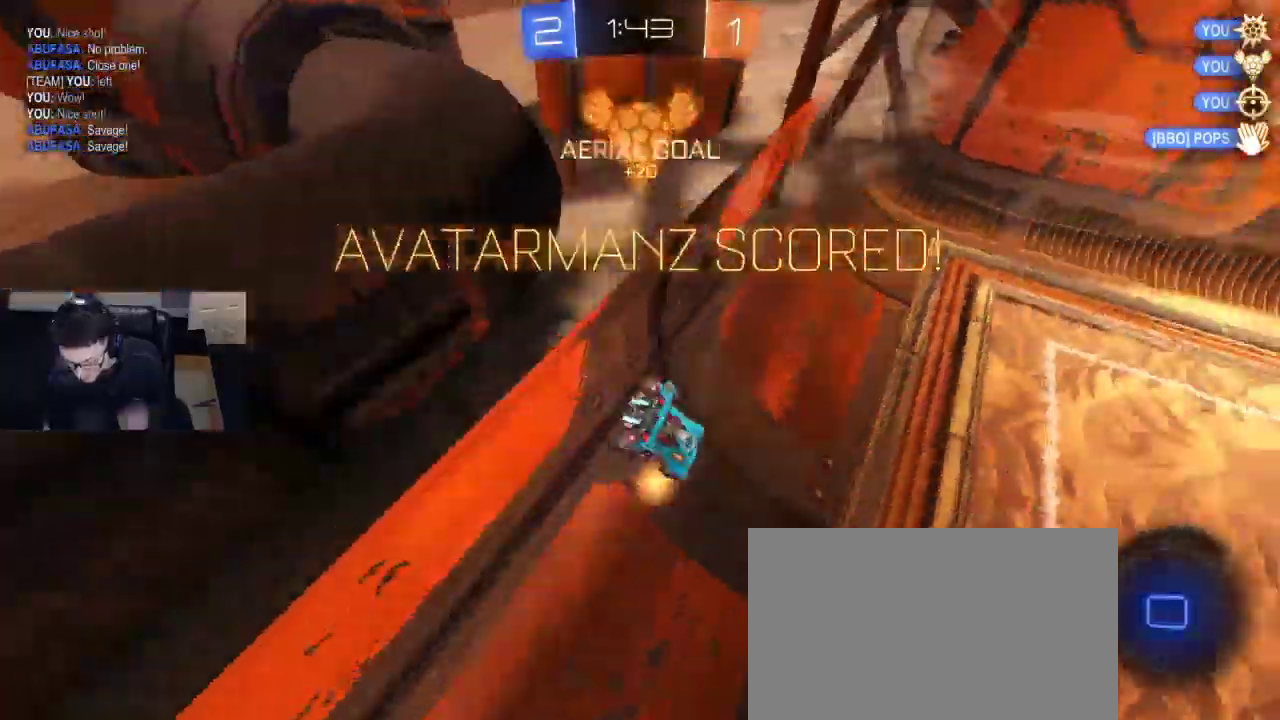
{"buttons": [], "left_stick": "center", "right_stick": "center", "events": []}
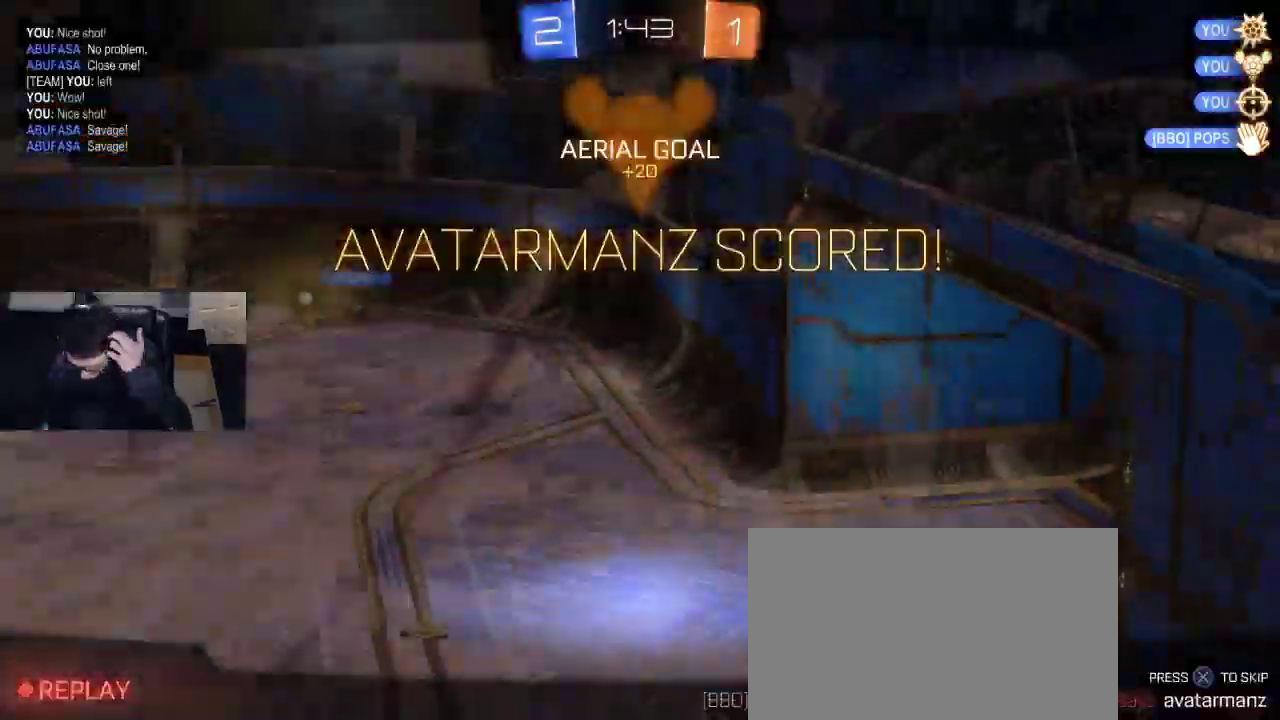
{"buttons": [], "left_stick": "center", "right_stick": "center", "events": []}
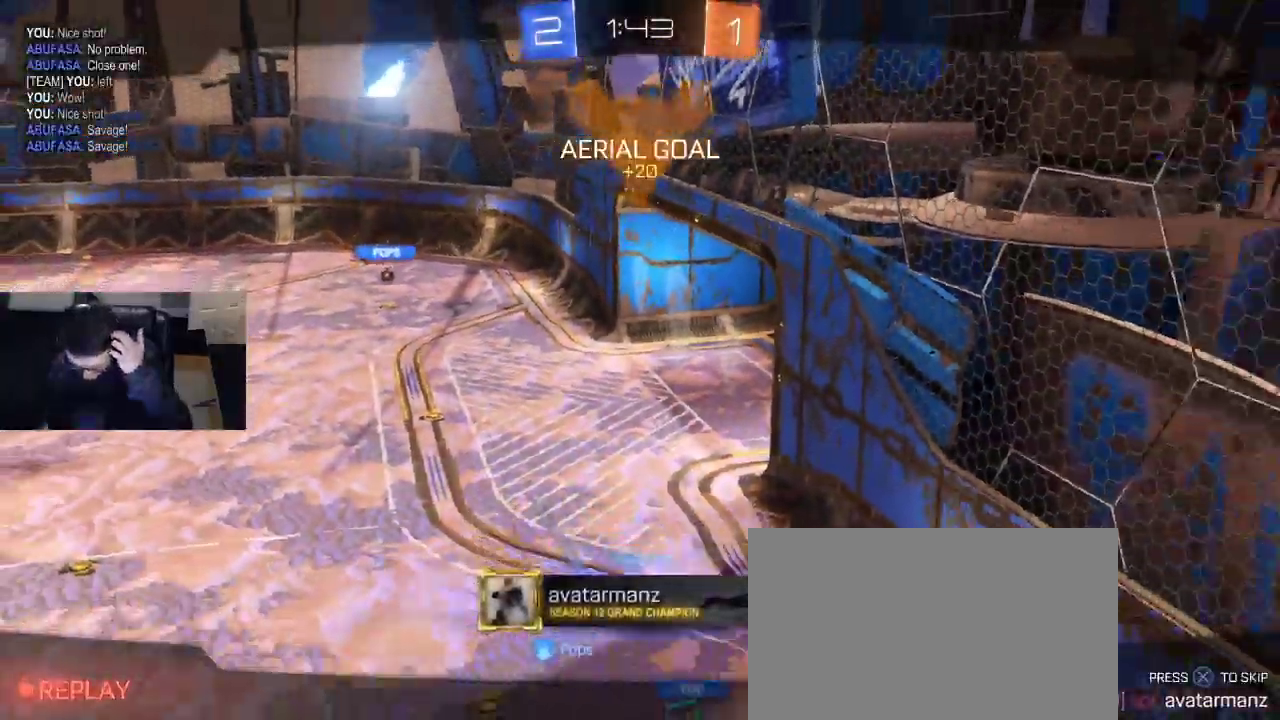
{"buttons": [], "left_stick": "center", "right_stick": "center", "events": []}
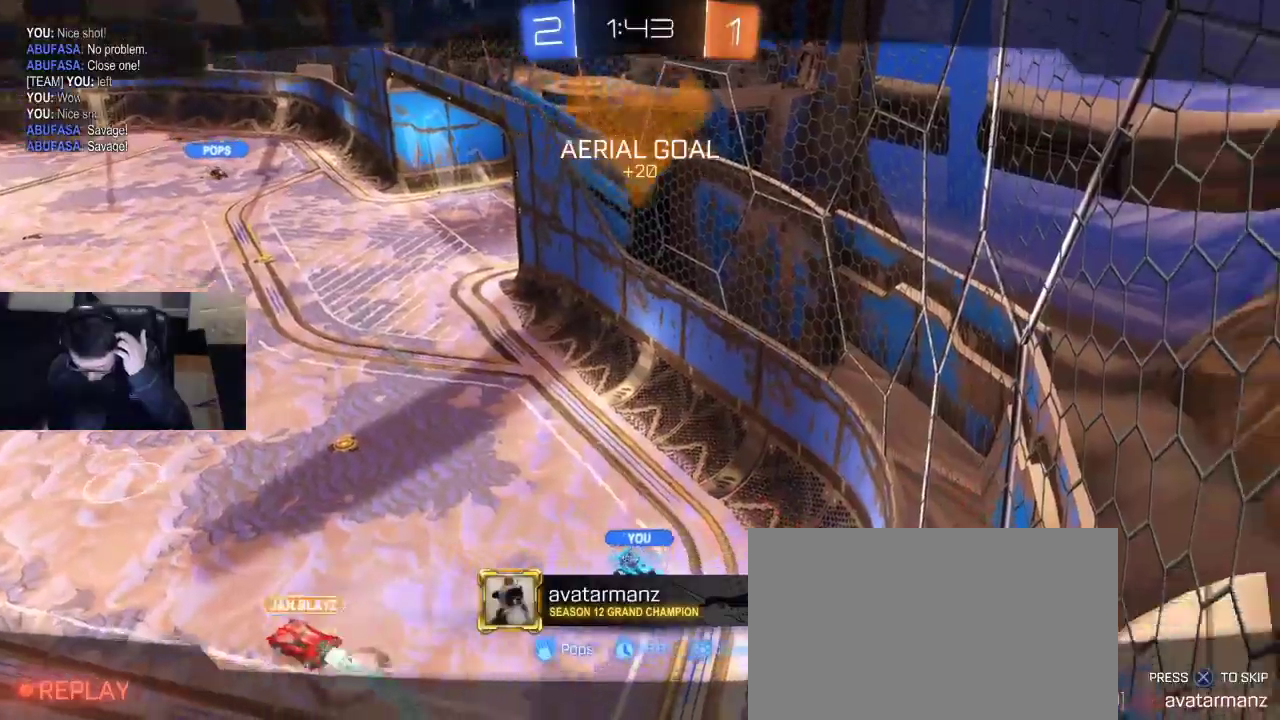
{"buttons": [], "left_stick": "center", "right_stick": "center", "events": []}
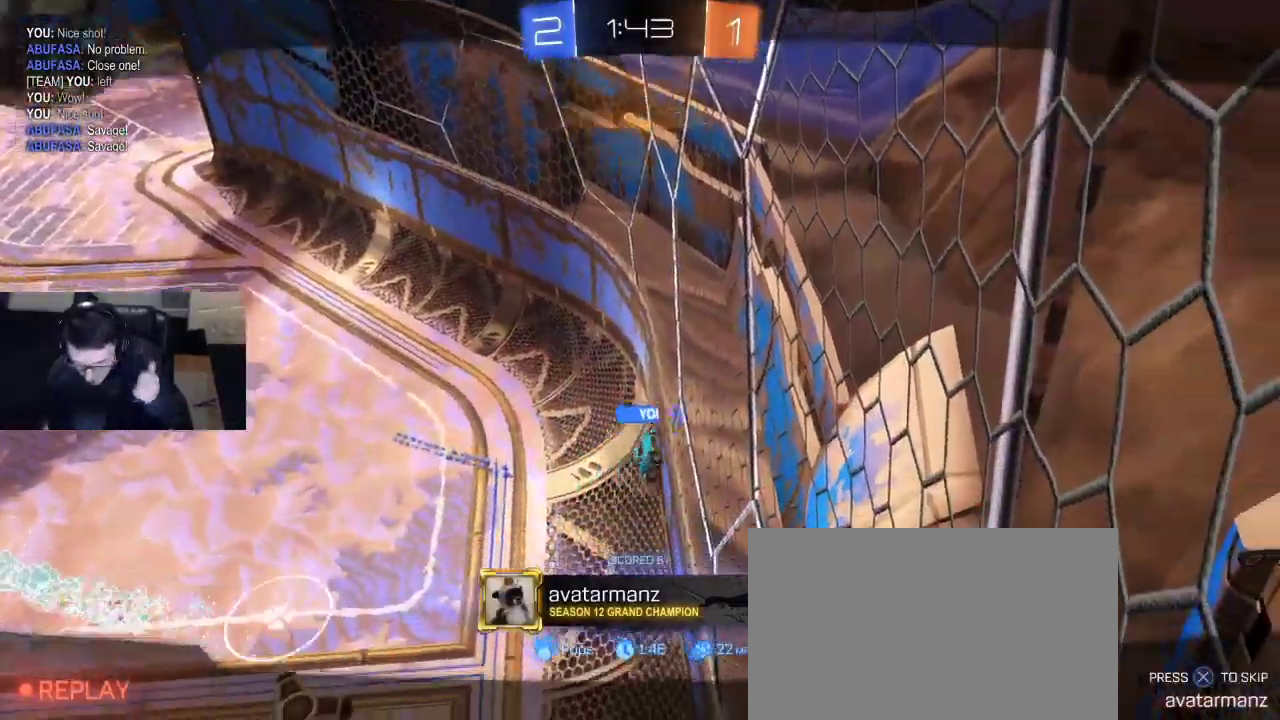
{"buttons": [], "left_stick": "center", "right_stick": "center", "events": []}
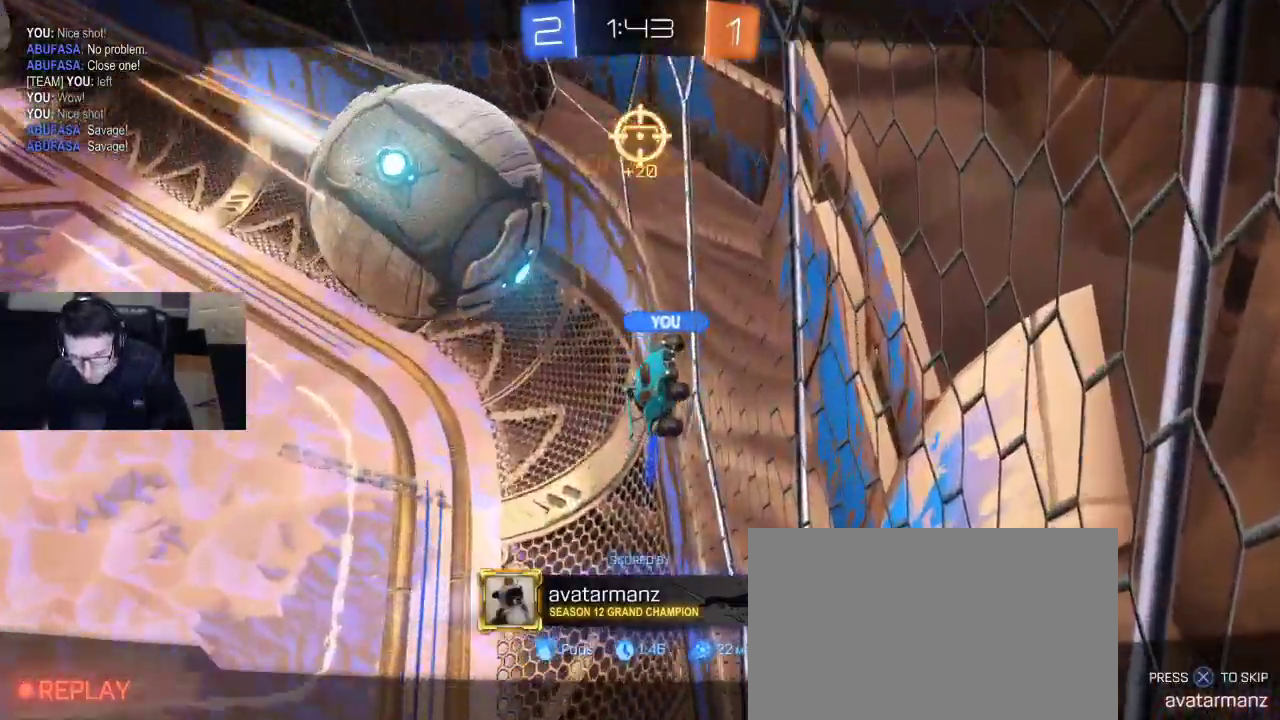
{"buttons": [], "left_stick": "center", "right_stick": "center", "events": []}
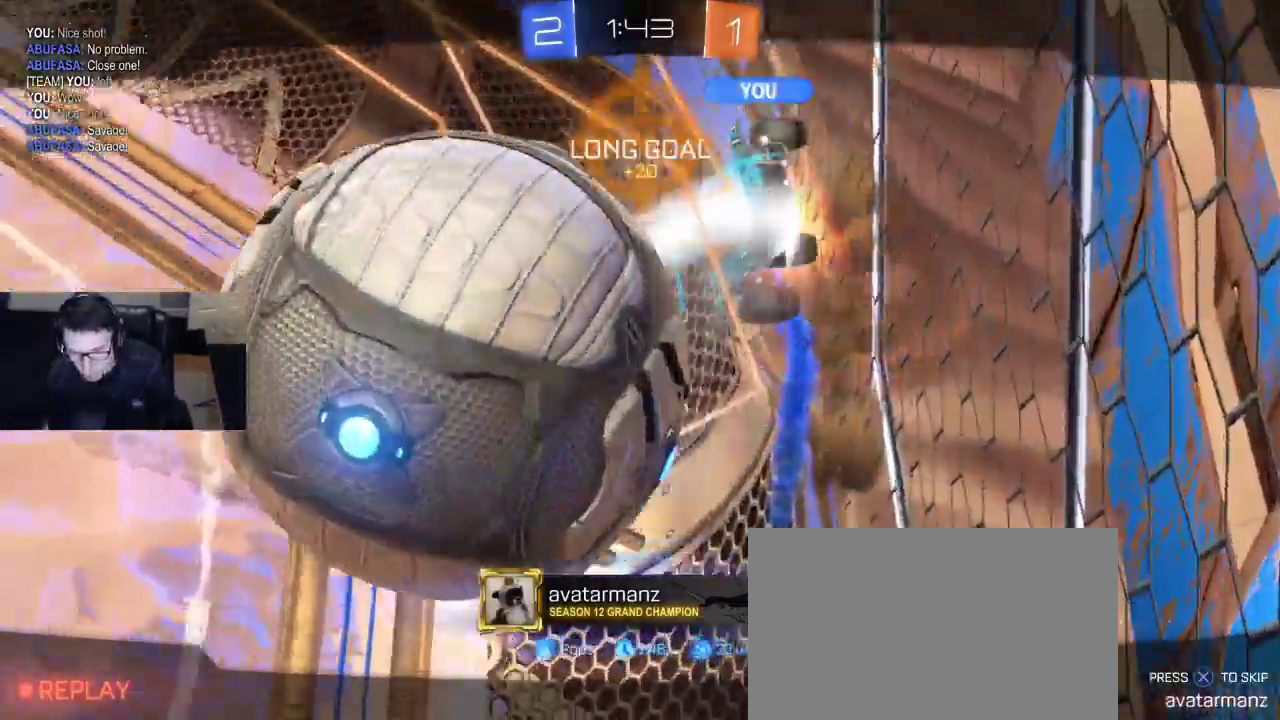
{"buttons": [], "left_stick": "center", "right_stick": "center", "events": []}
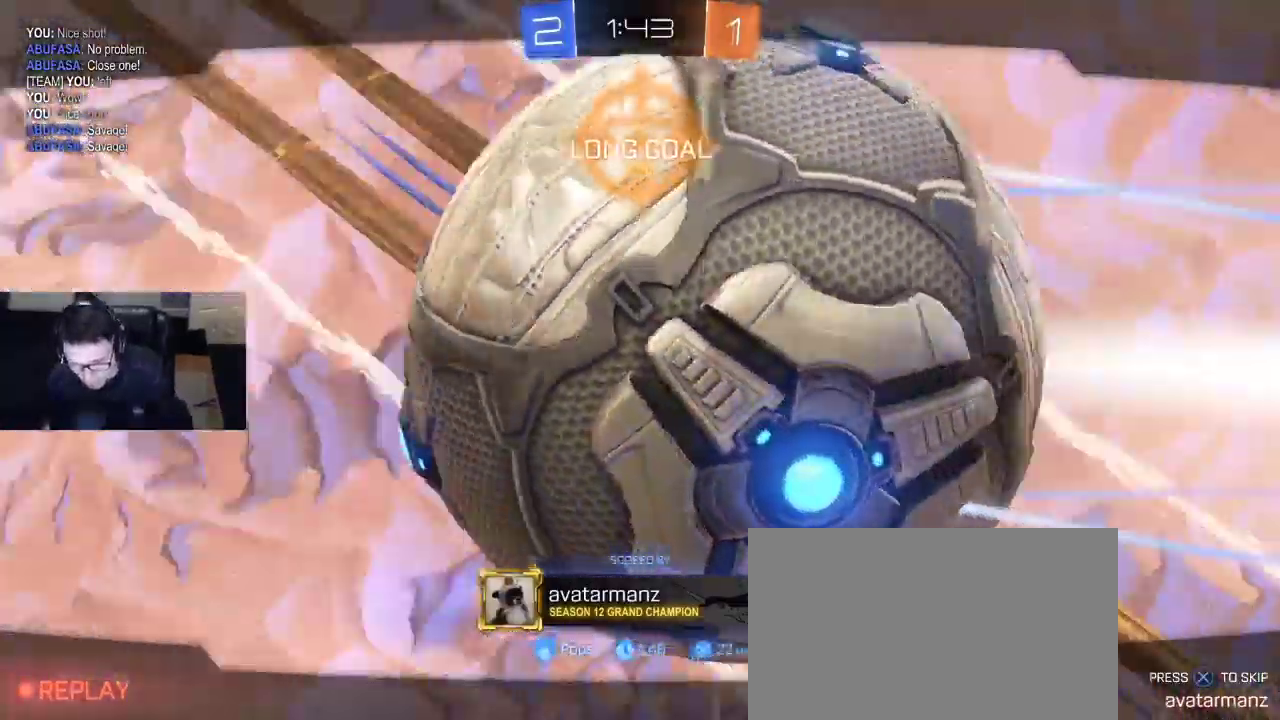
{"buttons": ["DPAD_RIGHT"], "left_stick": "center", "right_stick": "center", "events": [[467, "DPAD_RIGHT", "down"]]}
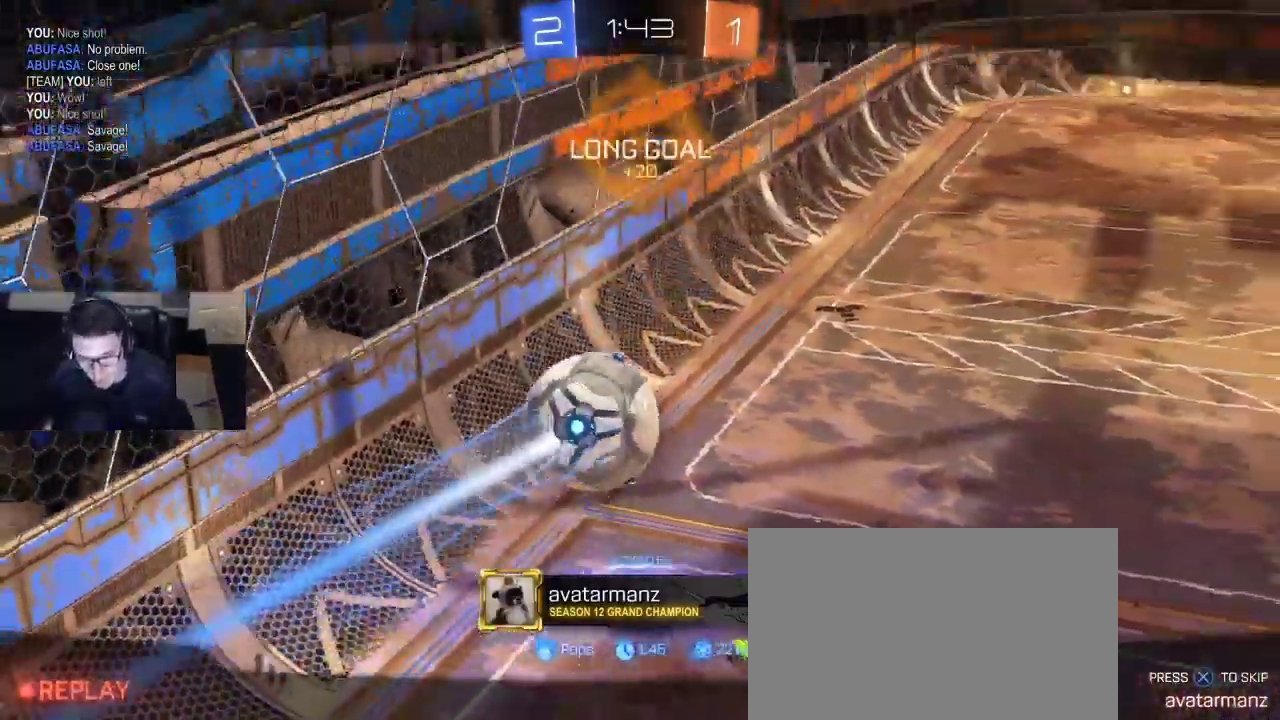
{"buttons": [], "left_stick": "center", "right_stick": "center", "events": [[33, "DPAD_RIGHT", "up"], [133, "DPAD_UP", "down"], [200, "DPAD_UP", "up"]]}
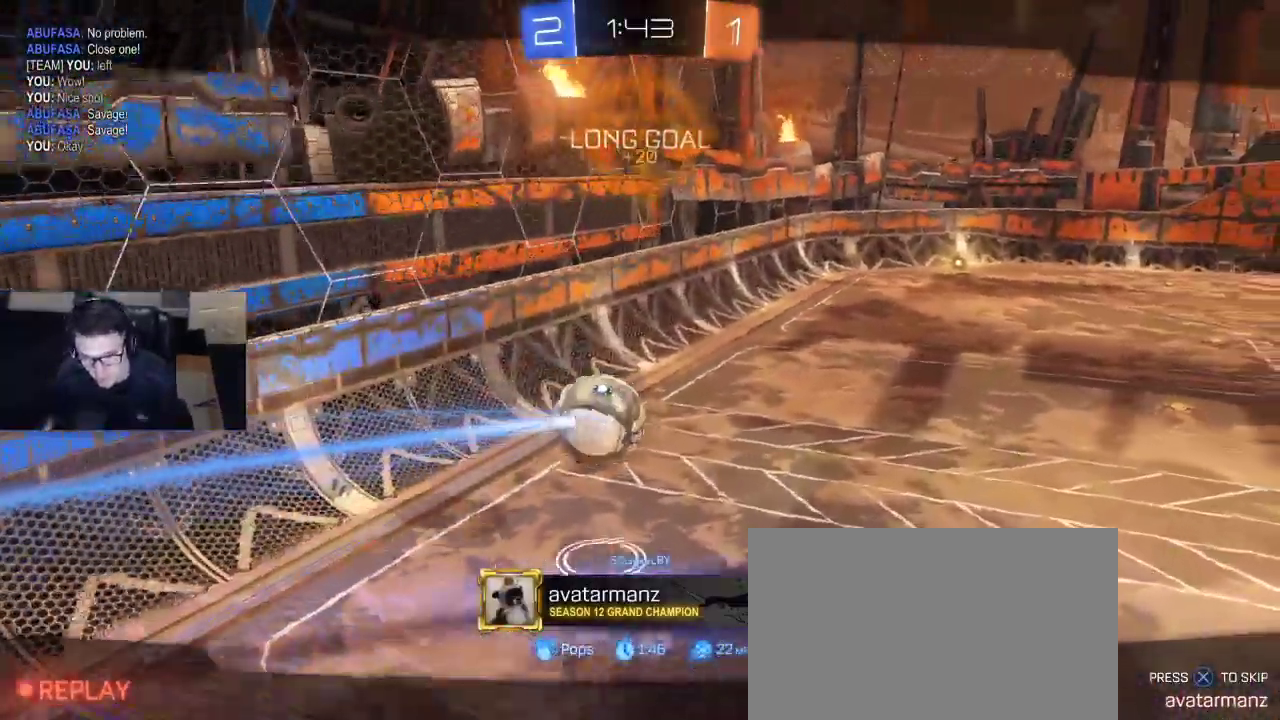
{"buttons": [], "left_stick": "center", "right_stick": "center", "events": [[417, "DPAD_LEFT", "down"], [467, "DPAD_LEFT", "up"]]}
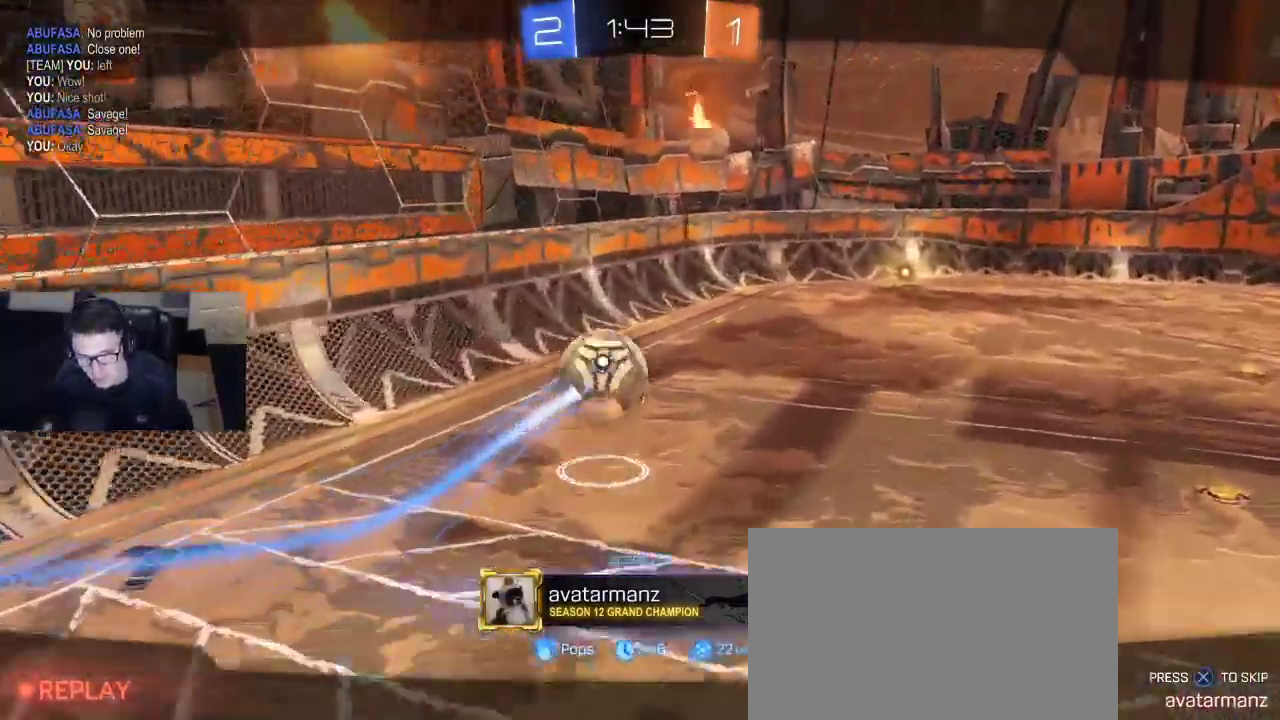
{"buttons": [], "left_stick": "center", "right_stick": "center", "events": [[100, "DPAD_RIGHT", "down"], [183, "DPAD_RIGHT", "up"]]}